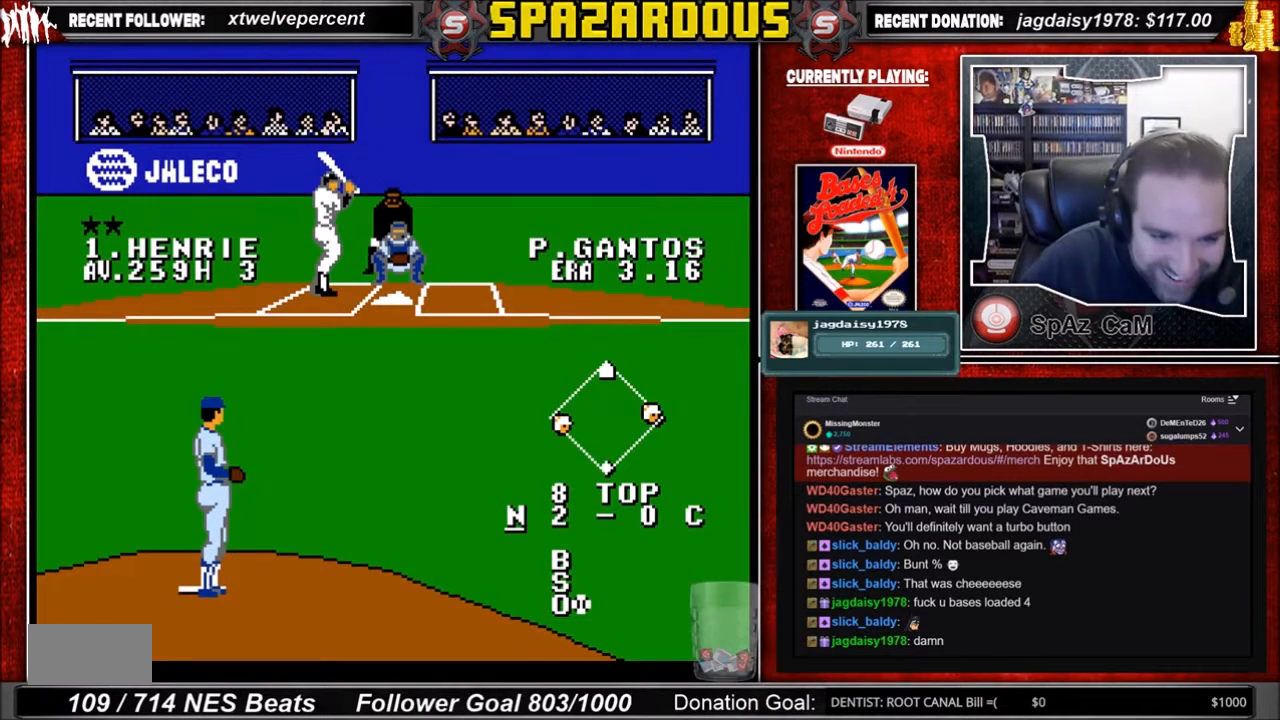
Gameplay with a controller (Nintendo layout); each line is a JSON object with the inputs held at the frame after it. "events" lists button and stick changes between this image and that frame as [ms after this image, input, new state], when the widget could be followed in between. Not read: L3 R3.
{"buttons": ["DPAD_RIGHT"], "events": [[467, "DPAD_RIGHT", "down"]]}
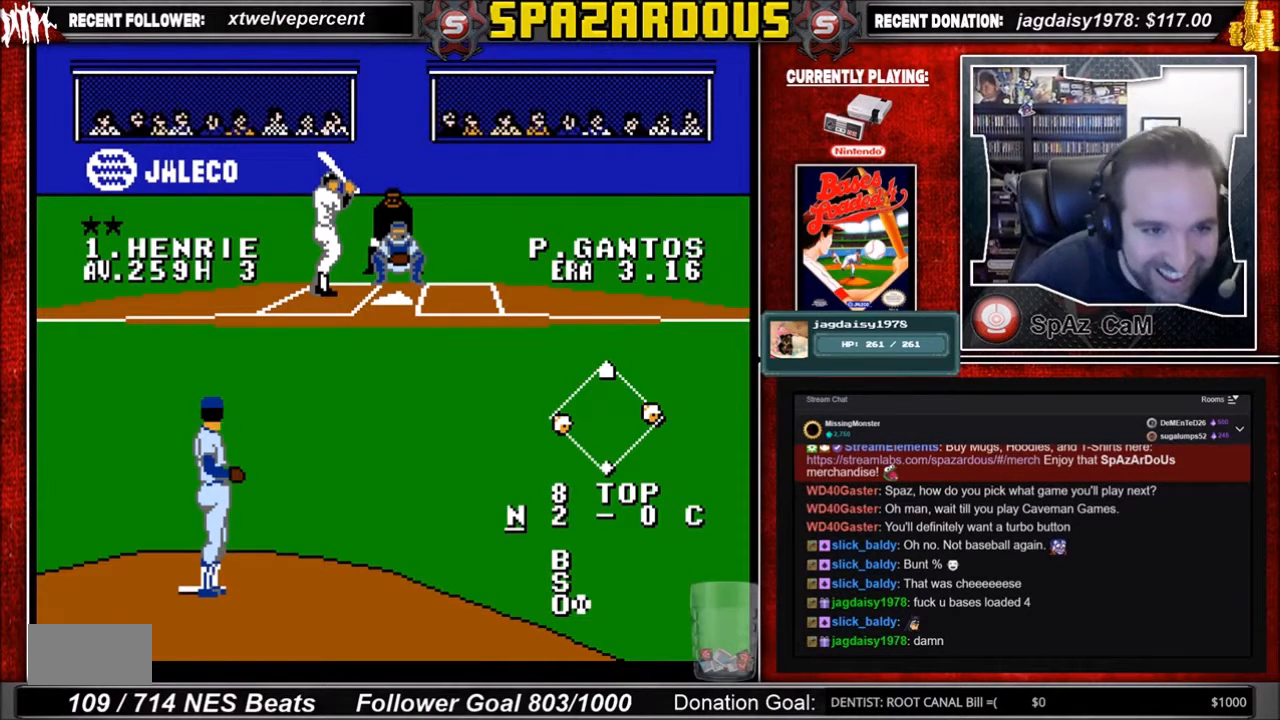
{"buttons": [], "events": [[401, "DPAD_RIGHT", "up"]]}
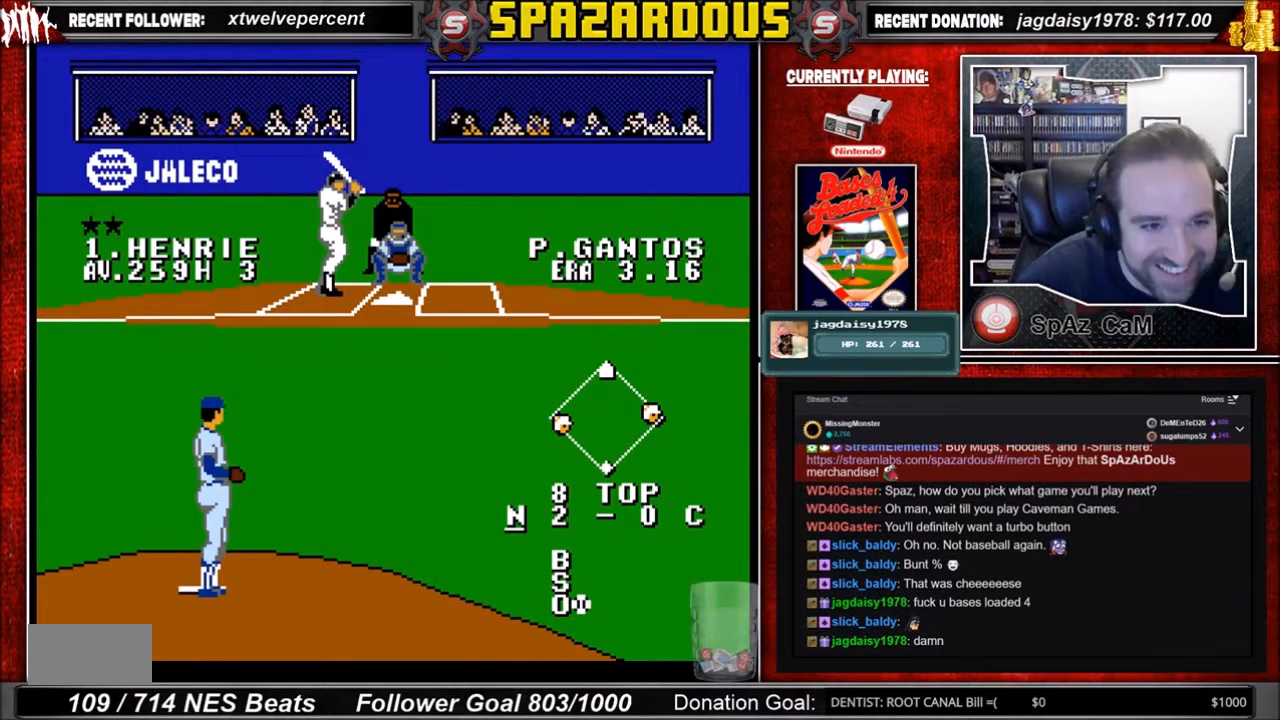
{"buttons": [], "events": []}
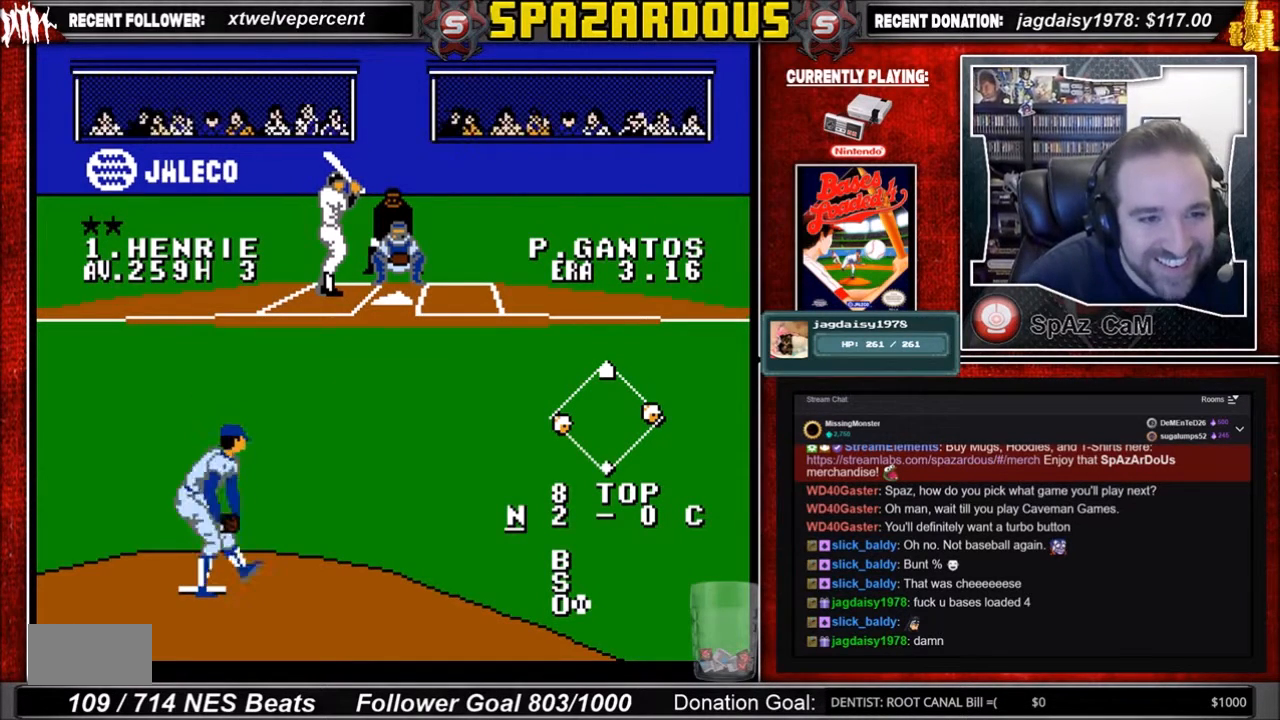
{"buttons": [], "events": []}
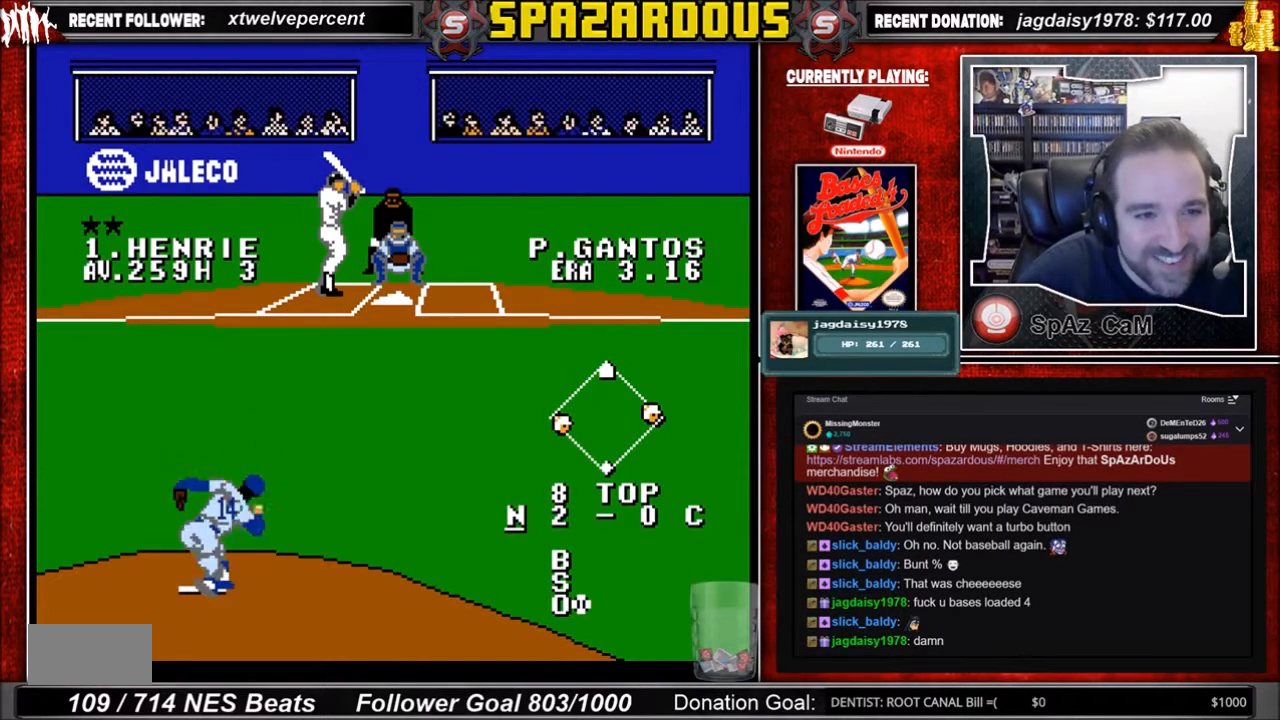
{"buttons": ["A", "DPAD_DOWN", "DPAD_RIGHT"], "events": [[400, "A", "down"], [400, "DPAD_DOWN", "down"], [400, "DPAD_RIGHT", "down"]]}
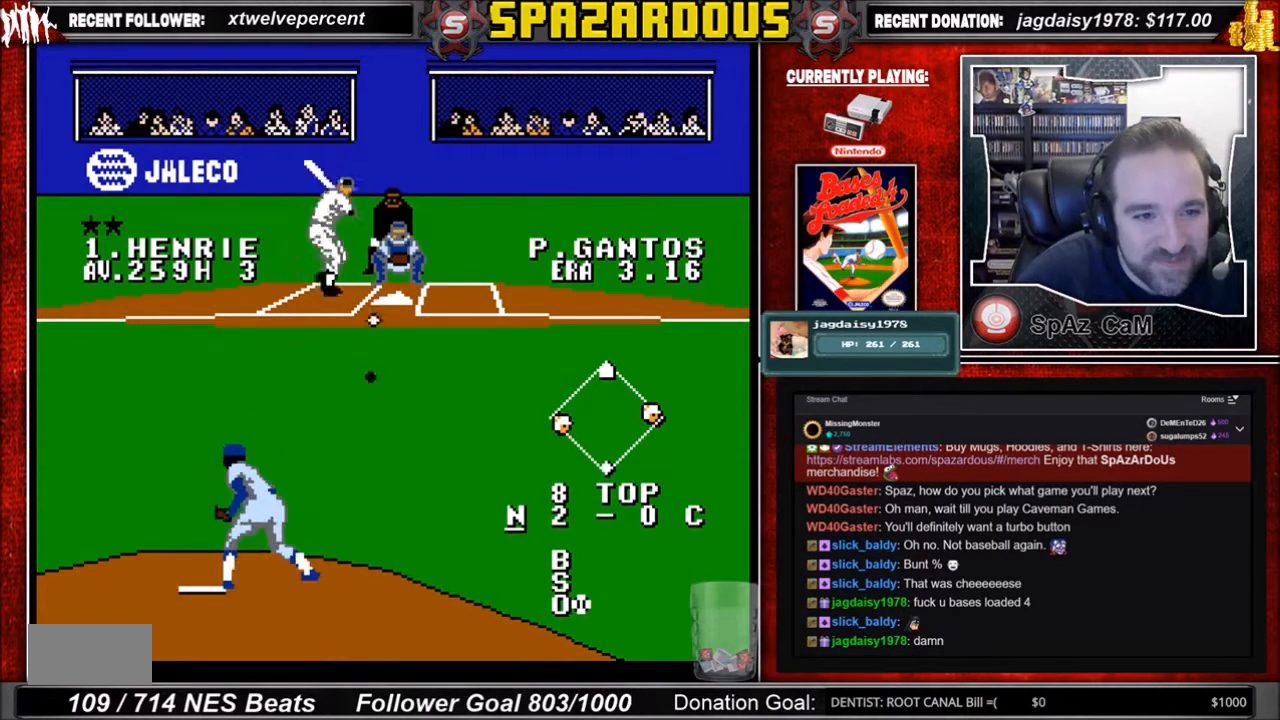
{"buttons": ["DPAD_DOWN"], "events": [[468, "A", "up"], [468, "DPAD_RIGHT", "up"]]}
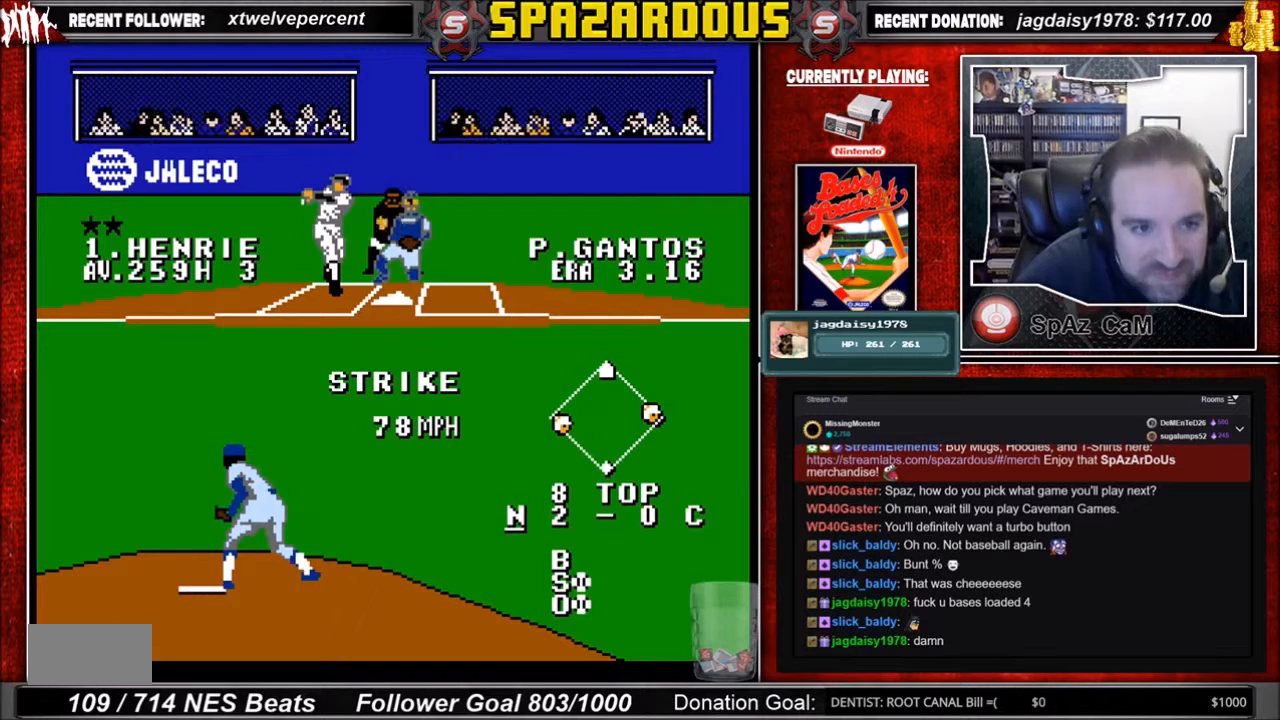
{"buttons": [], "events": [[33, "DPAD_DOWN", "up"]]}
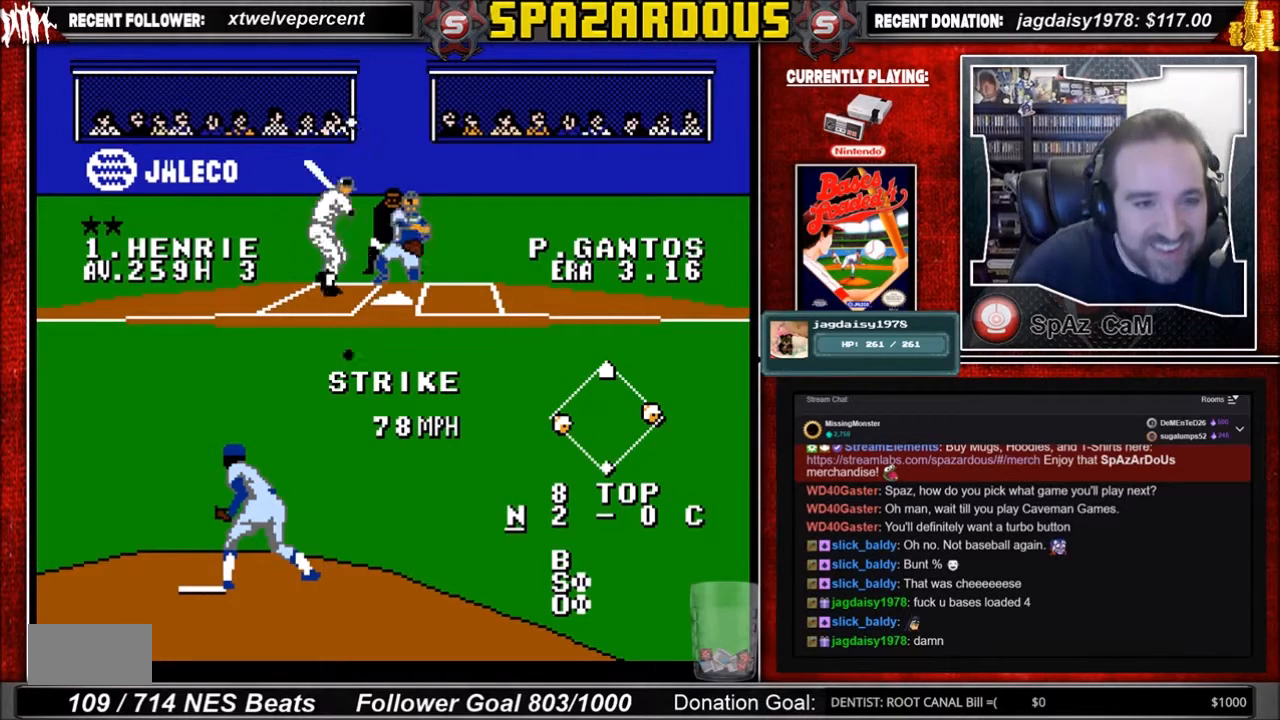
{"buttons": ["DPAD_RIGHT"], "events": [[501, "DPAD_RIGHT", "down"]]}
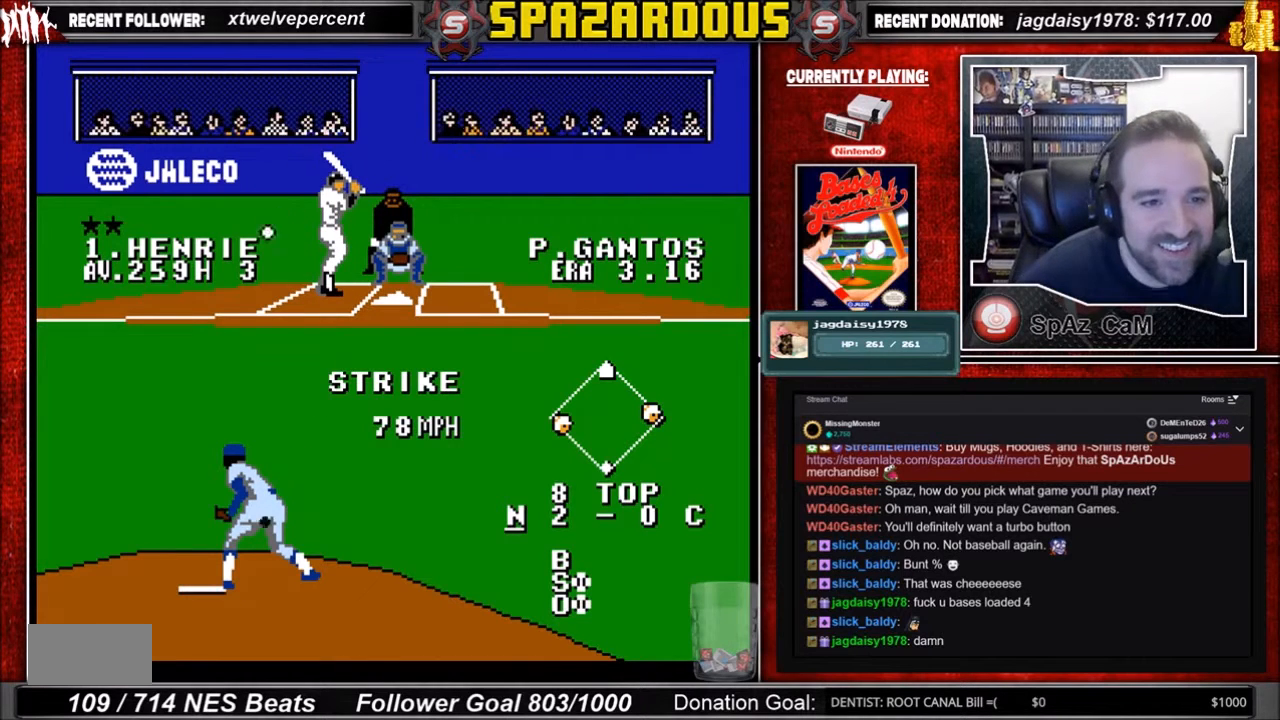
{"buttons": [], "events": [[133, "DPAD_RIGHT", "up"]]}
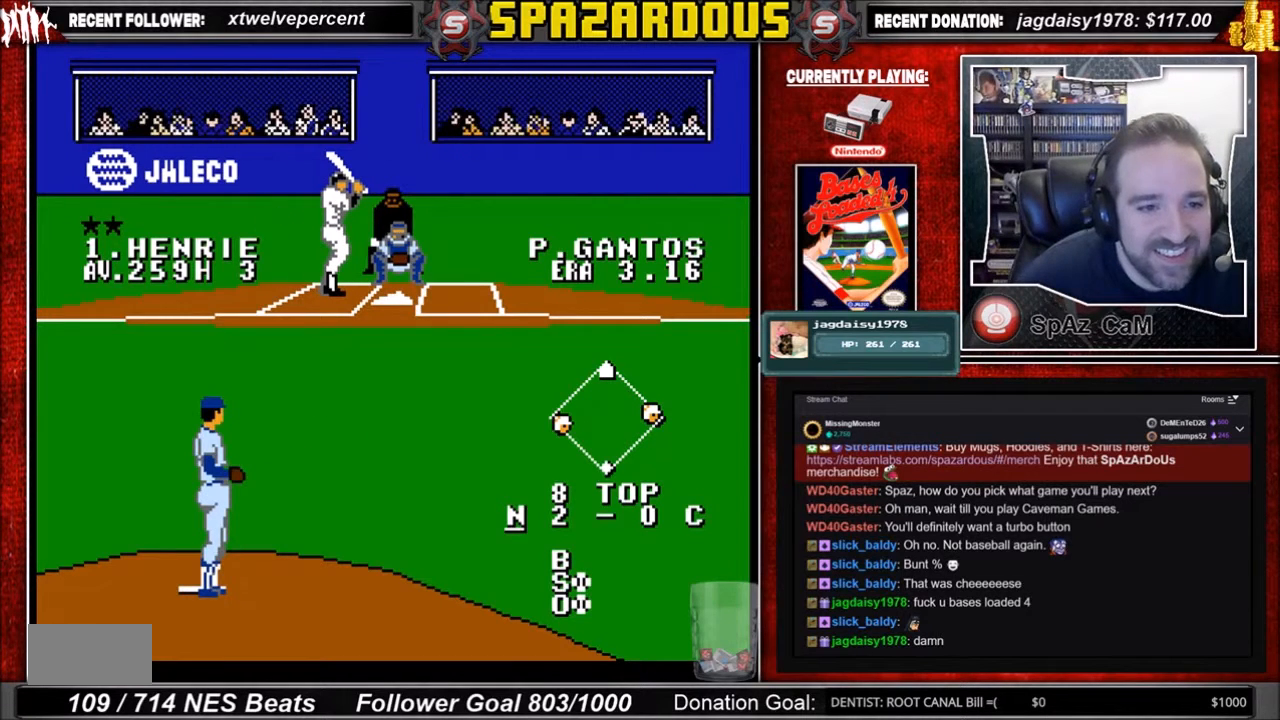
{"buttons": [], "events": [[401, "DPAD_RIGHT", "down"], [501, "DPAD_RIGHT", "up"]]}
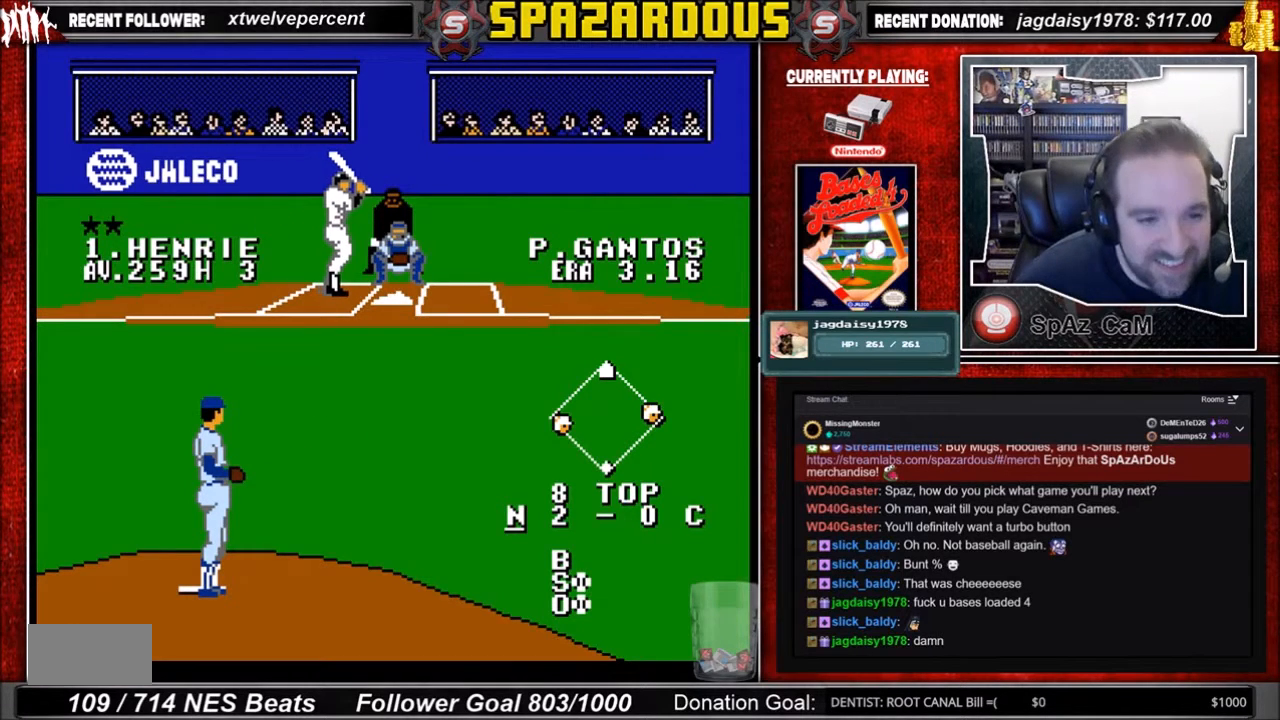
{"buttons": [], "events": []}
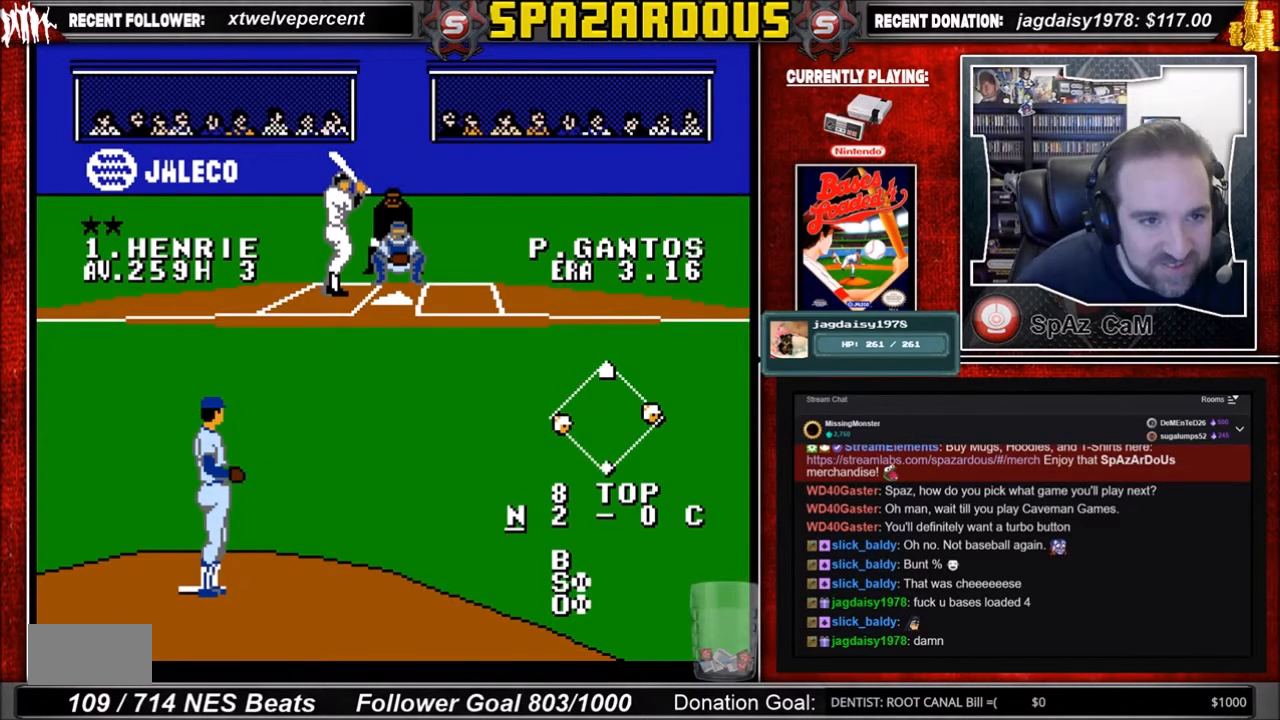
{"buttons": [], "events": [[167, "DPAD_LEFT", "down"], [301, "DPAD_LEFT", "up"]]}
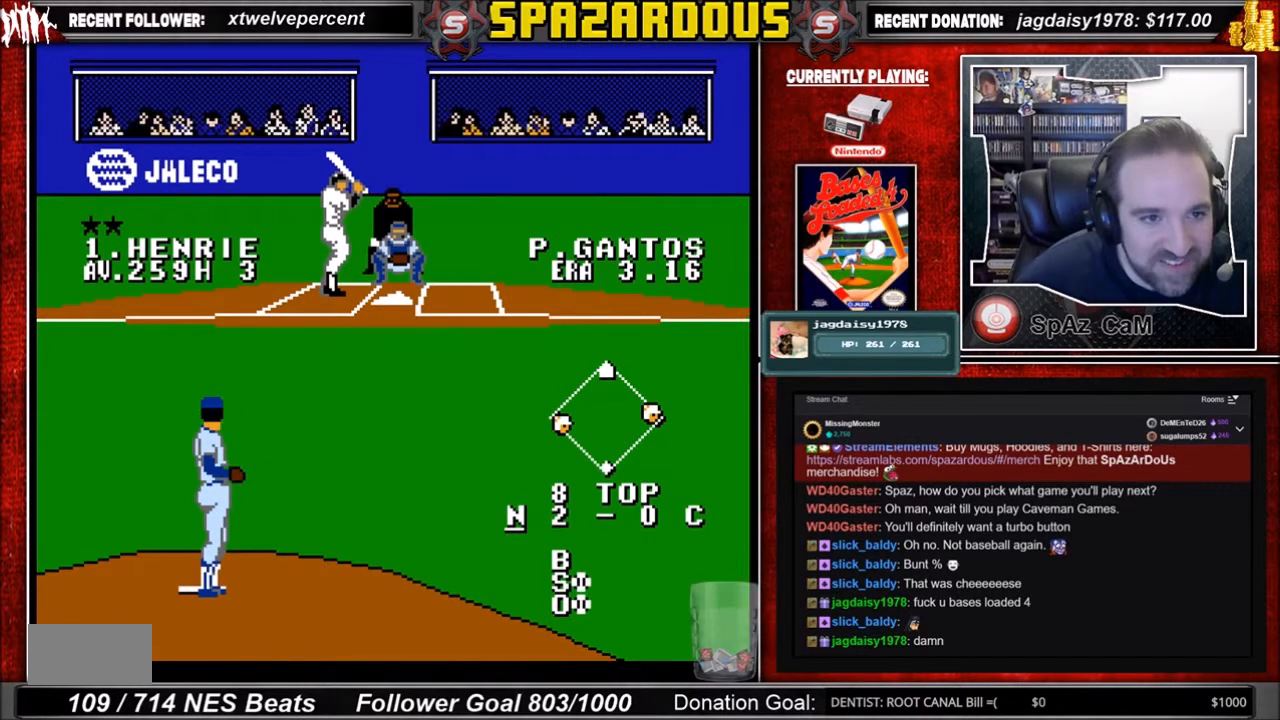
{"buttons": [], "events": []}
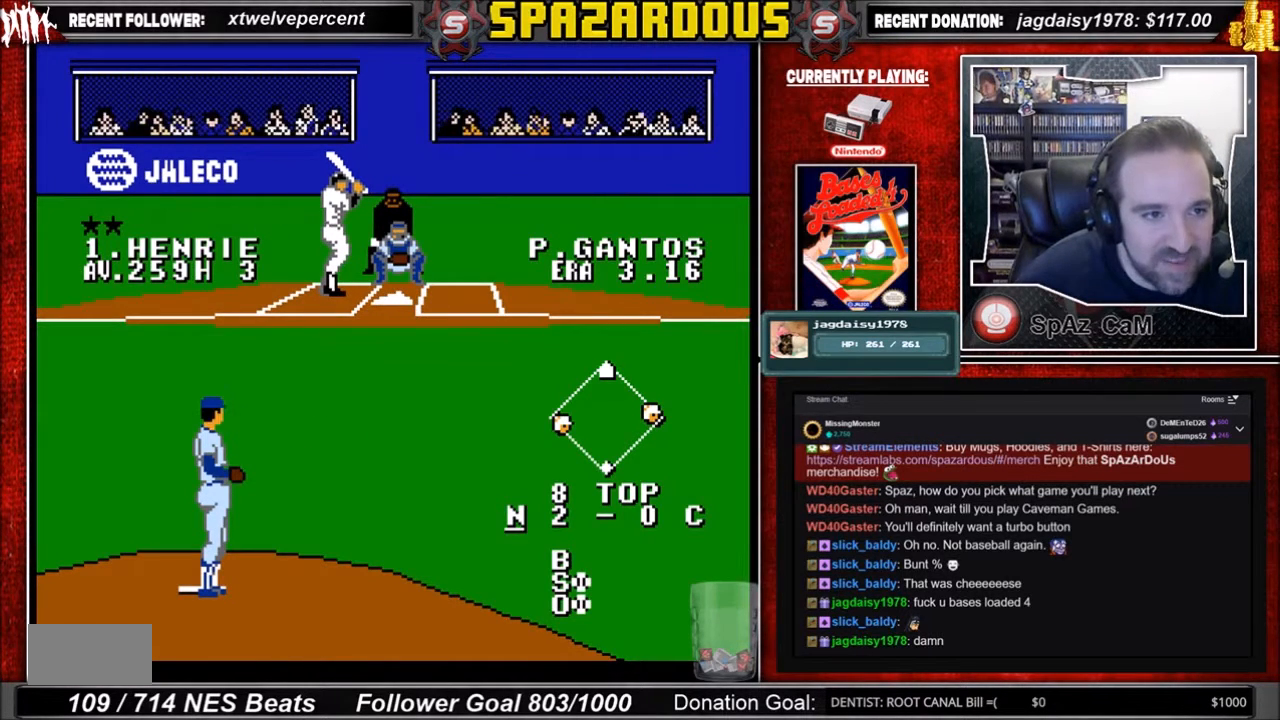
{"buttons": [], "events": []}
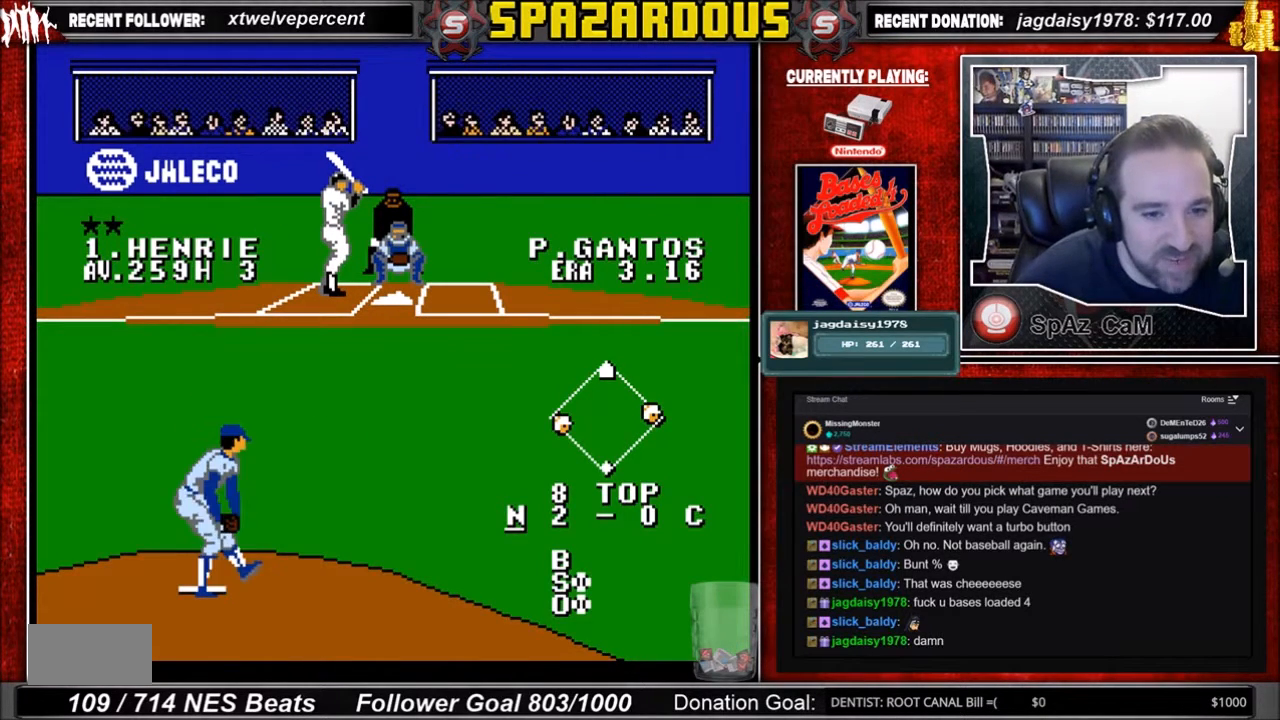
{"buttons": [], "events": []}
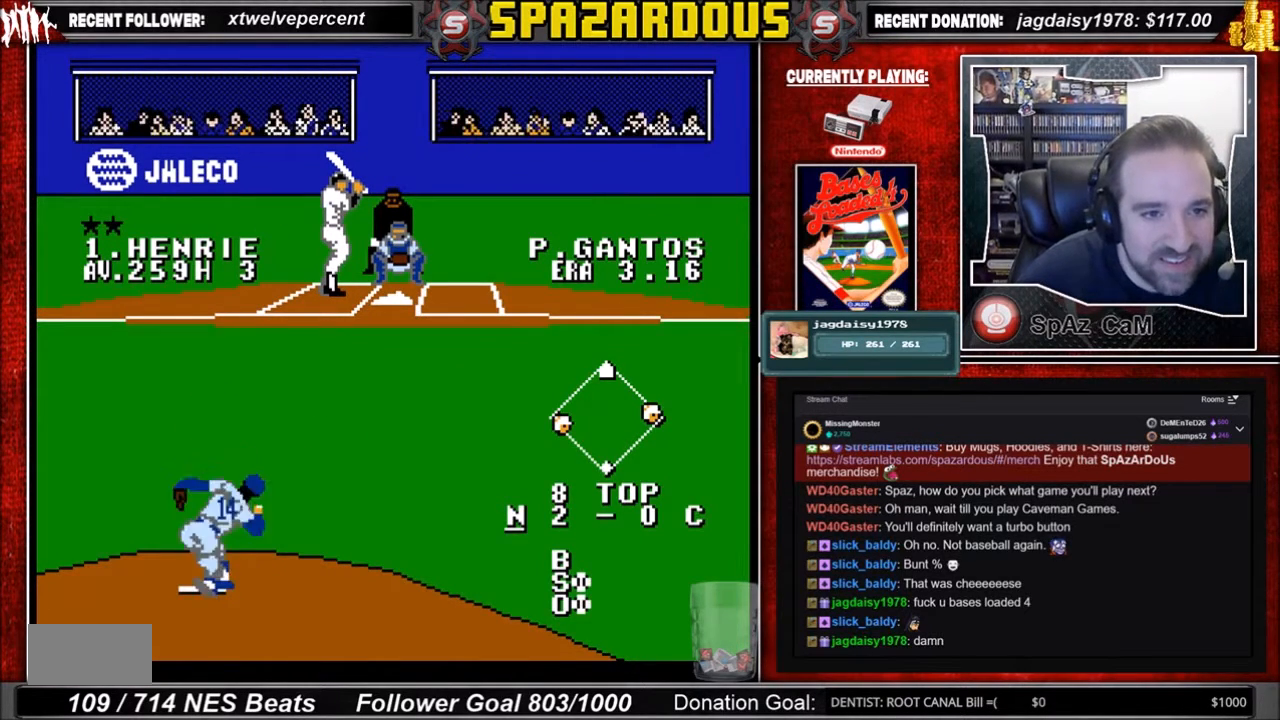
{"buttons": [], "events": []}
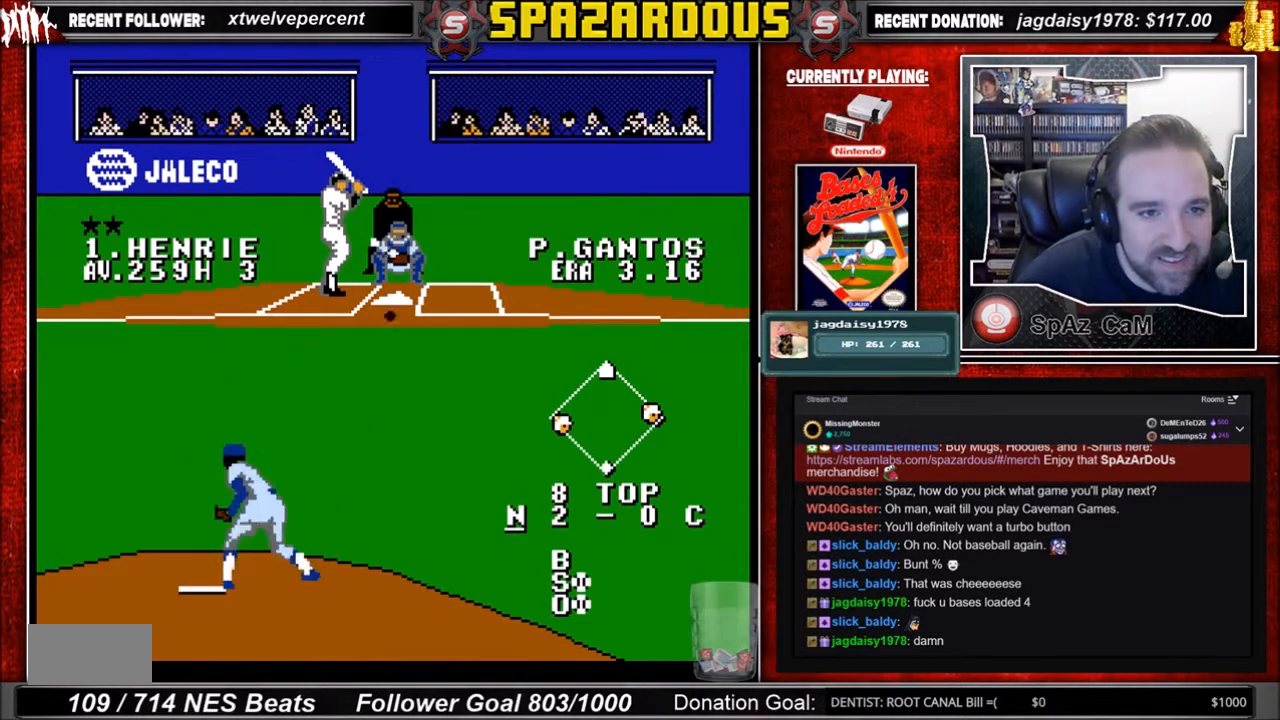
{"buttons": [], "events": []}
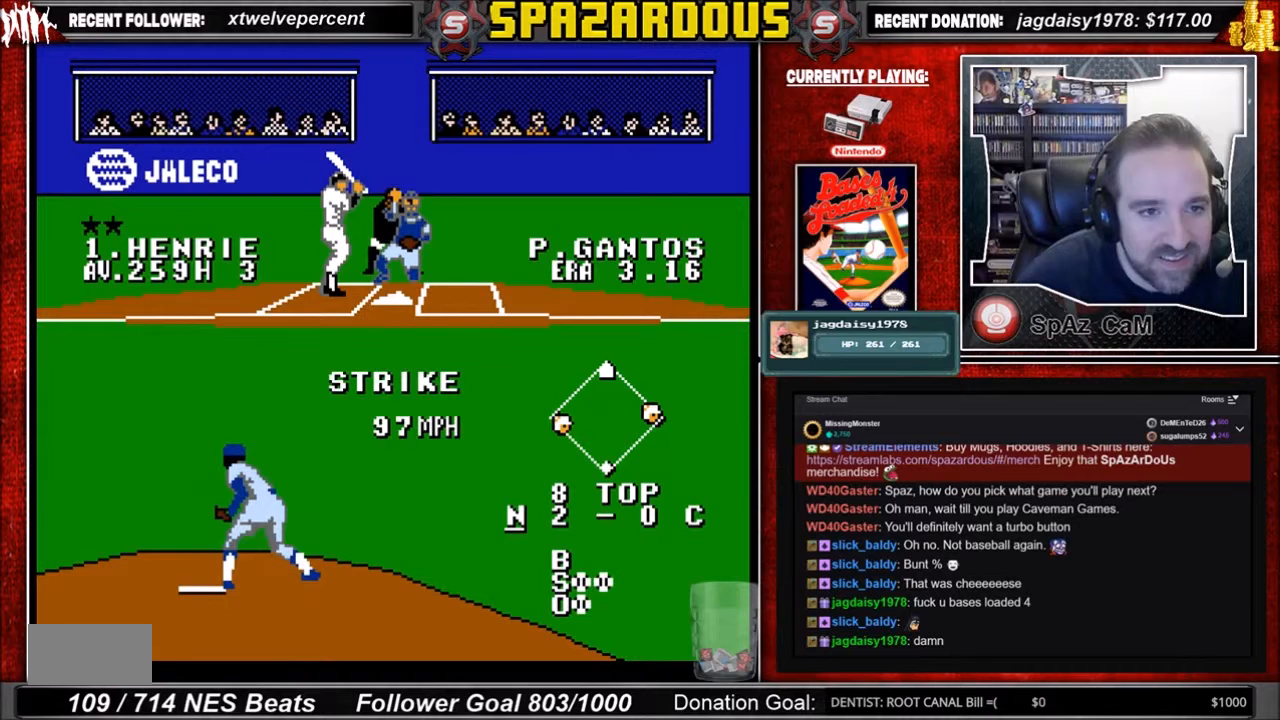
{"buttons": [], "events": []}
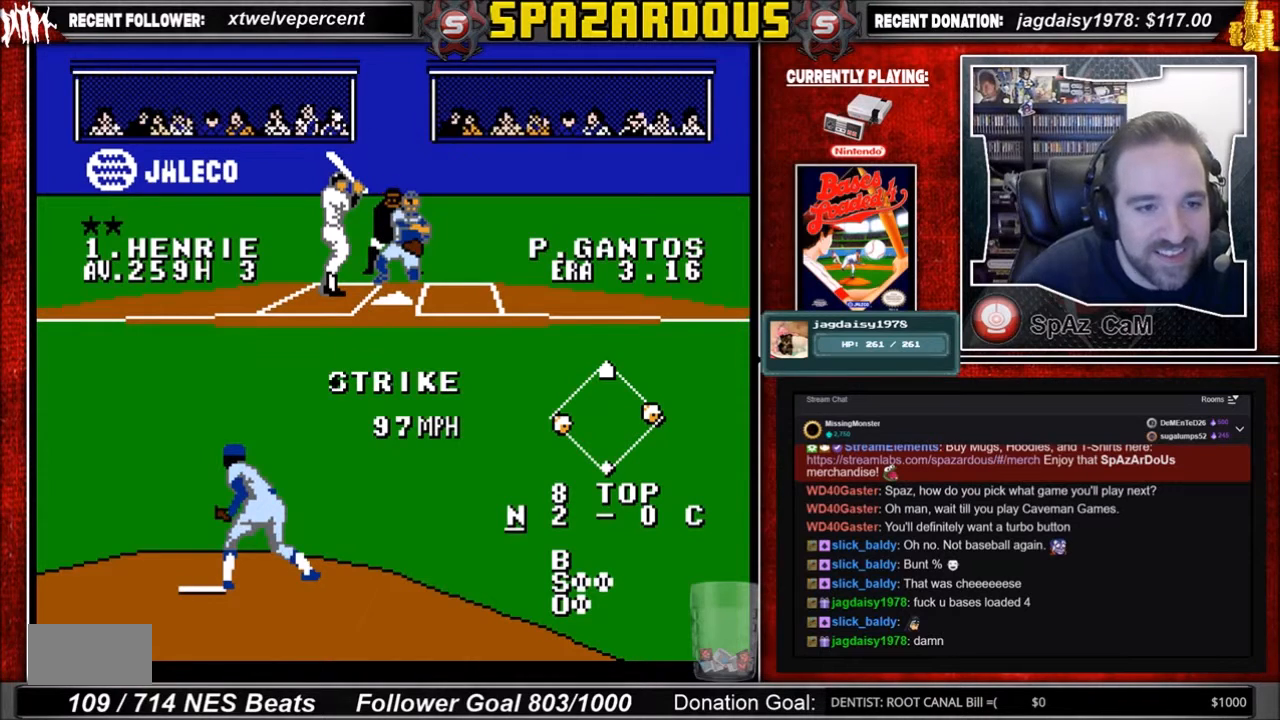
{"buttons": [], "events": []}
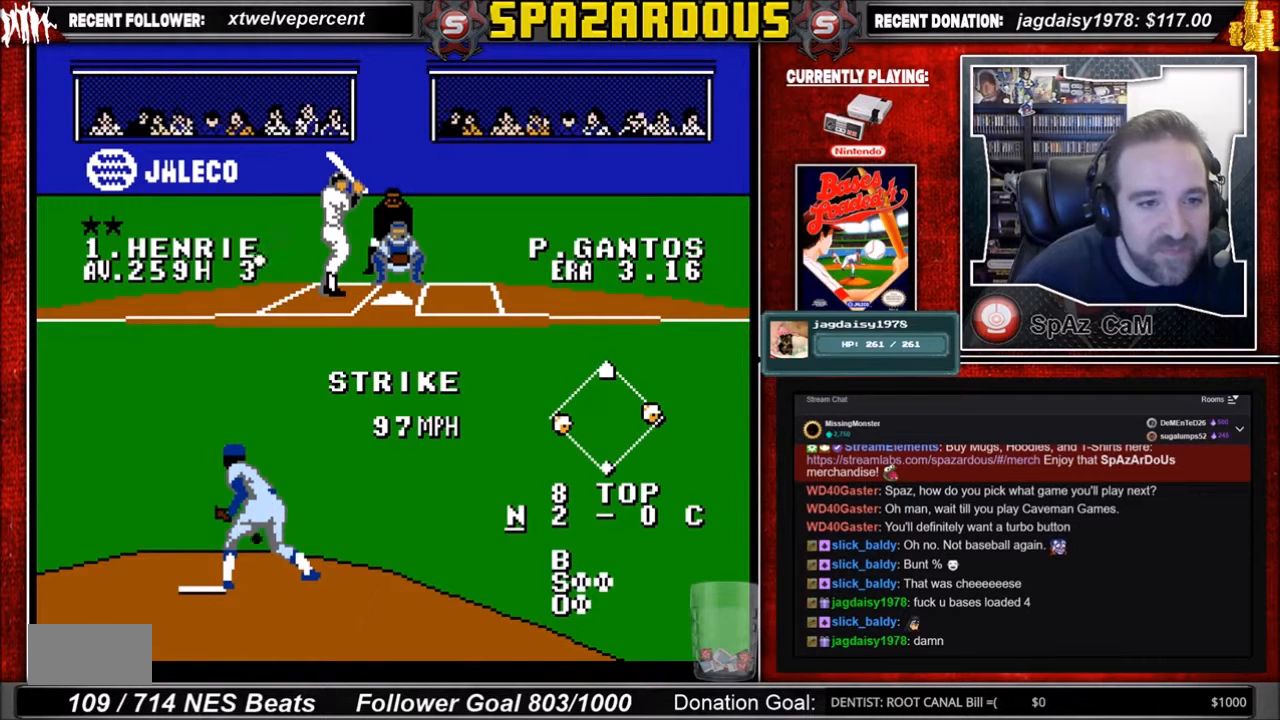
{"buttons": [], "events": []}